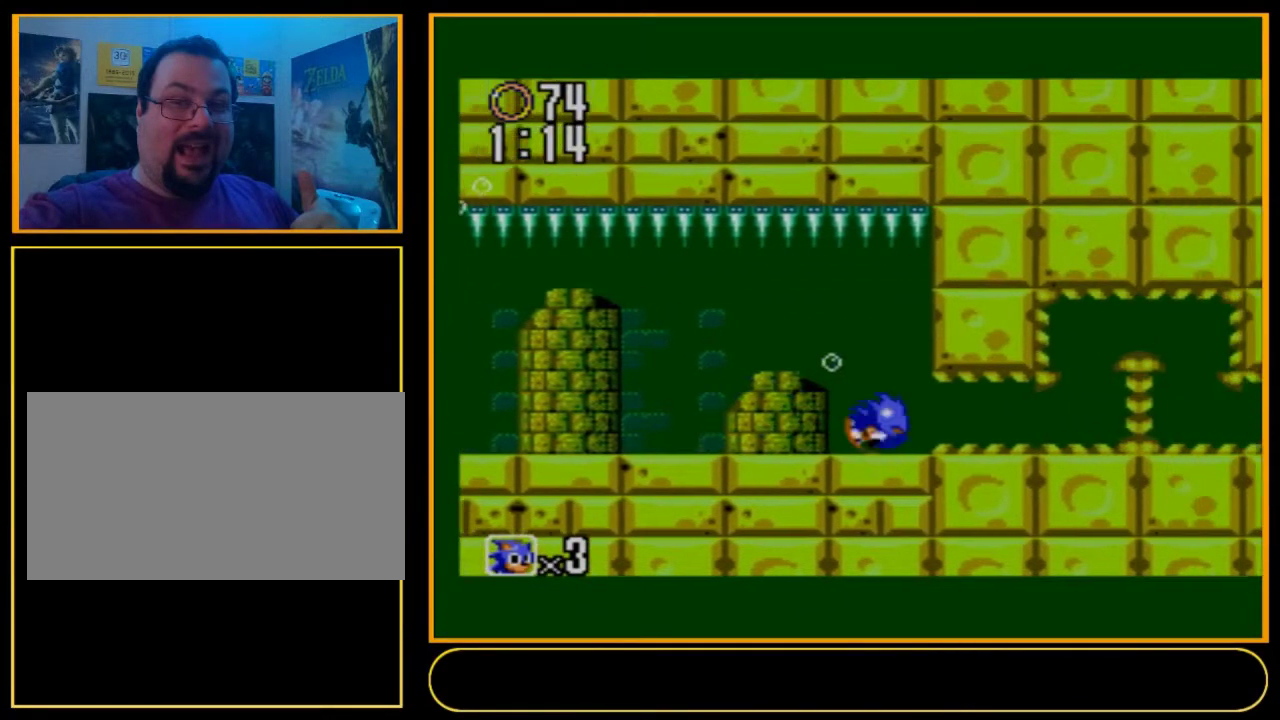
Gameplay with a controller (Nintendo layout); each line is a JSON object with the inputs held at the frame after it (dt_ms = milliseconds from this image to that frame). "events" lists button and stick changes between this image and that frame as [ms after this image, input, new state], when the widget could be followed in between. Not read: L3 R3.
{"dt_ms": 300, "buttons": ["DPAD_RIGHT"], "events": [[300, "DPAD_DOWN", "up"]]}
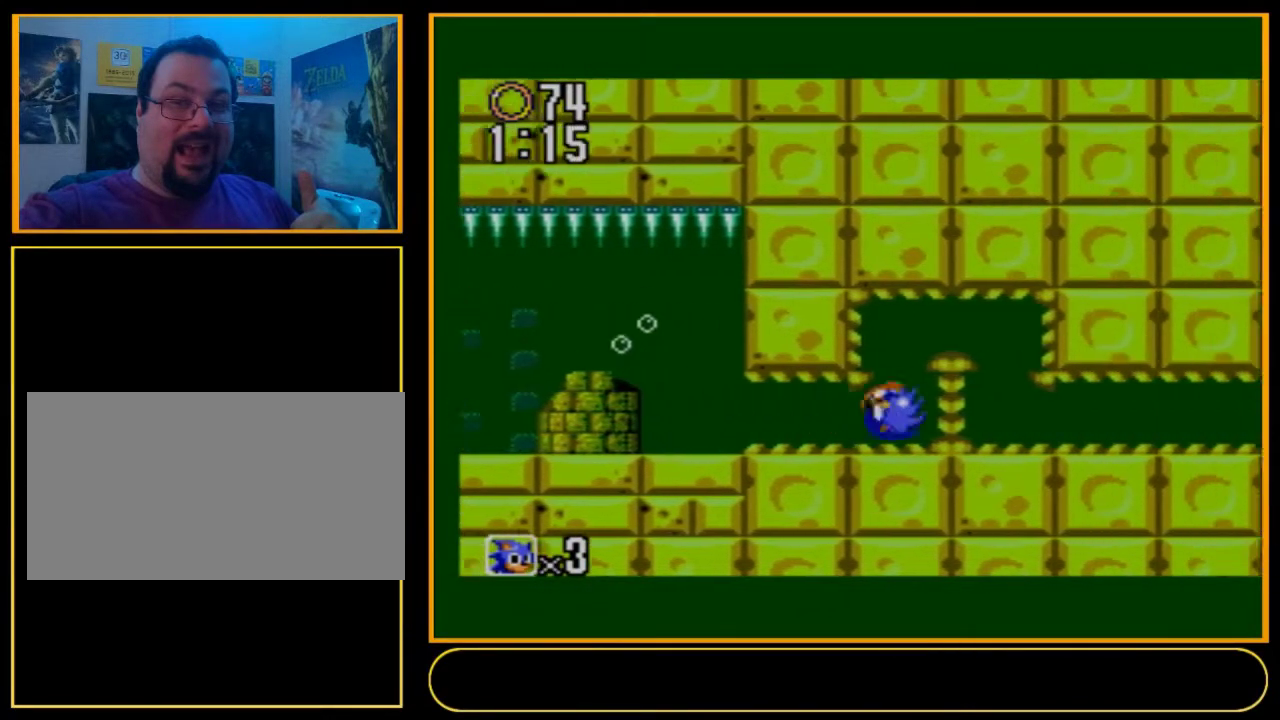
{"dt_ms": 100, "buttons": ["DPAD_UP"], "events": [[34, "DPAD_UP", "down"], [67, "DPAD_RIGHT", "up"]]}
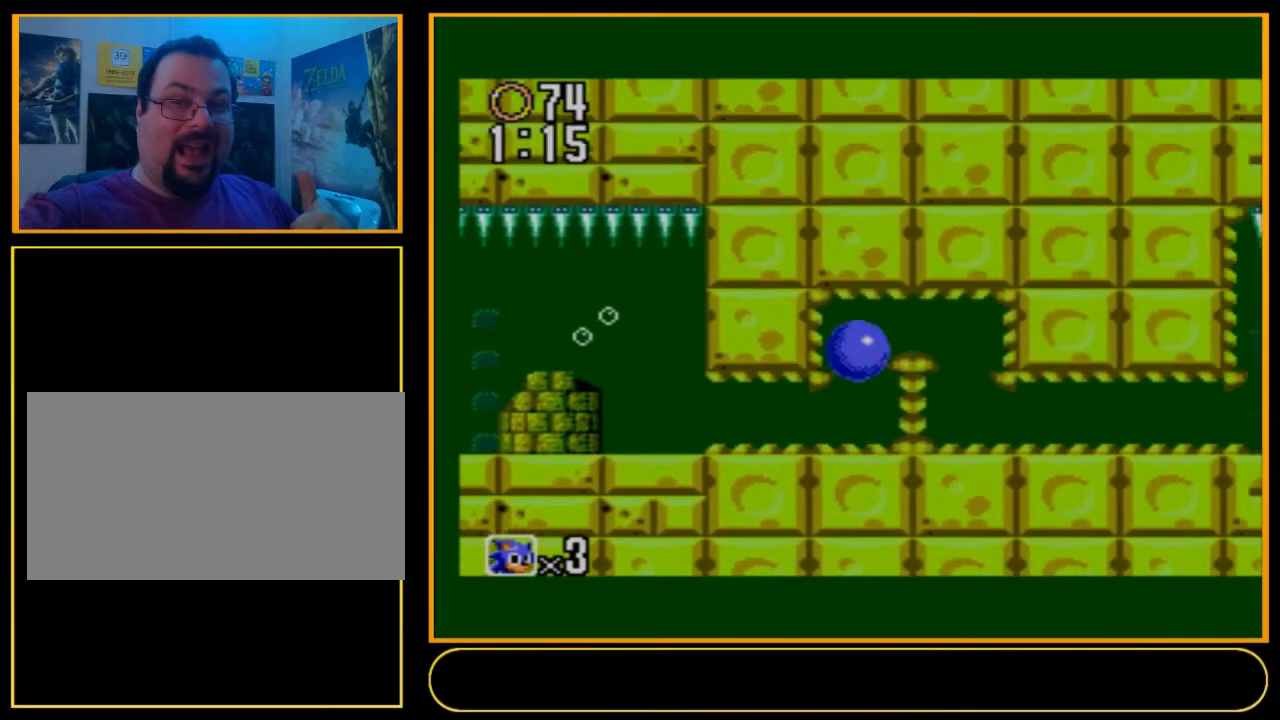
{"dt_ms": 700, "buttons": ["DPAD_UP"], "events": []}
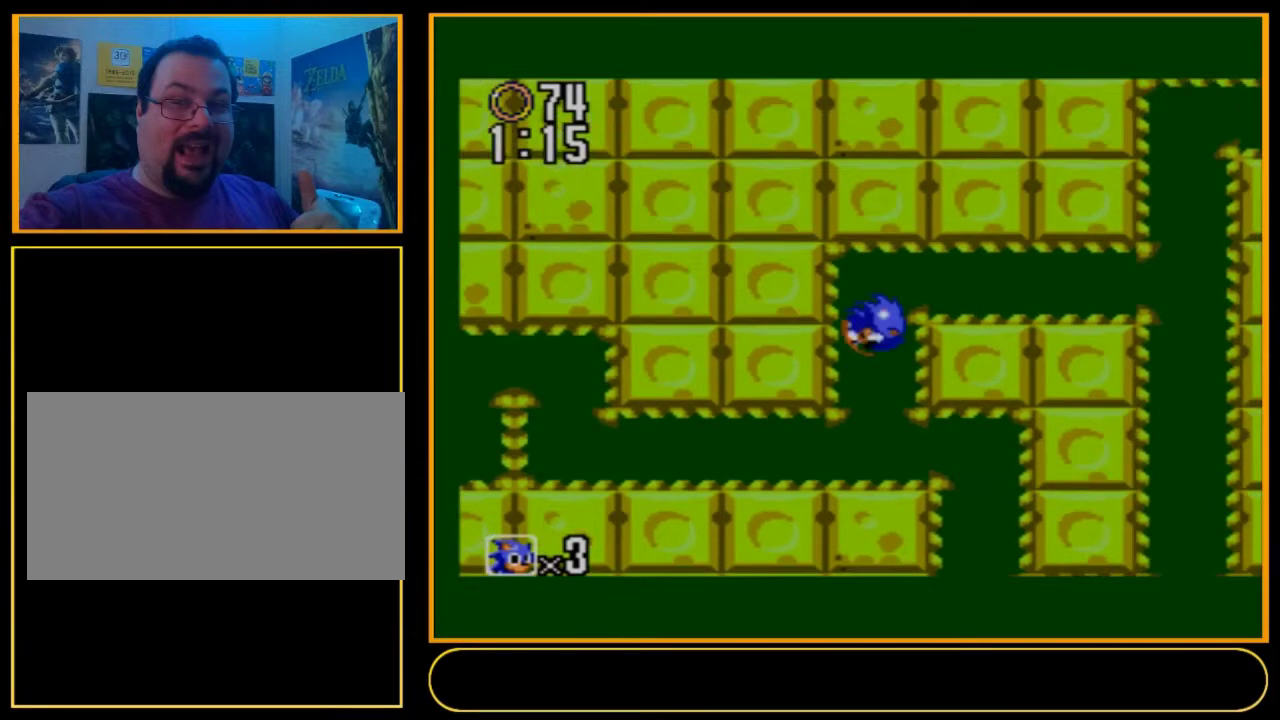
{"dt_ms": 500, "buttons": ["DPAD_UP"], "events": []}
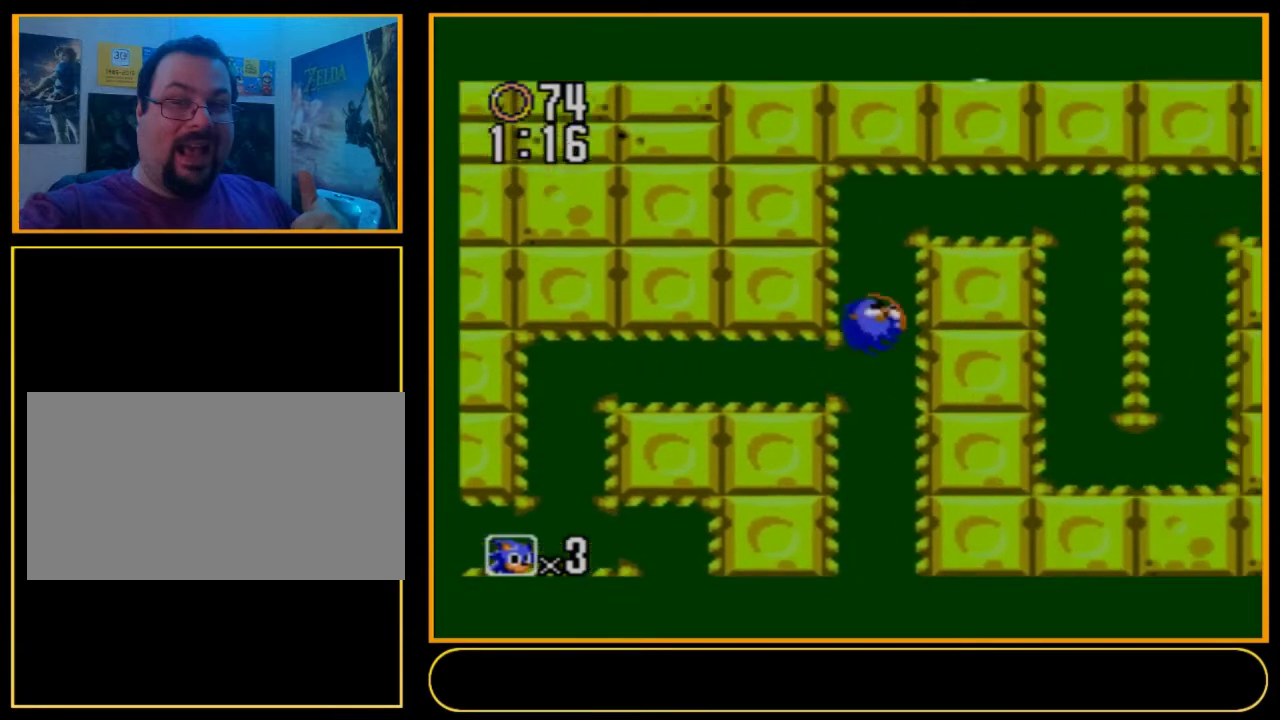
{"dt_ms": 500, "buttons": ["DPAD_UP"], "events": []}
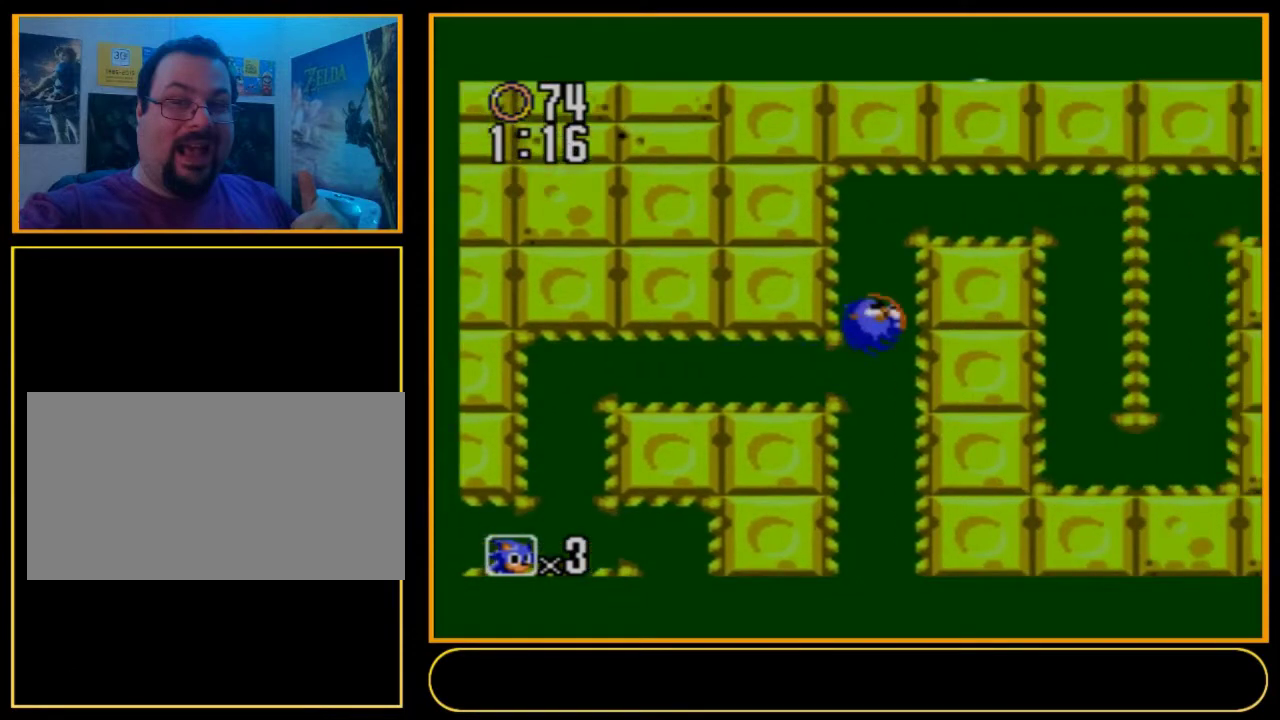
{"dt_ms": 500, "buttons": ["DPAD_UP"], "events": []}
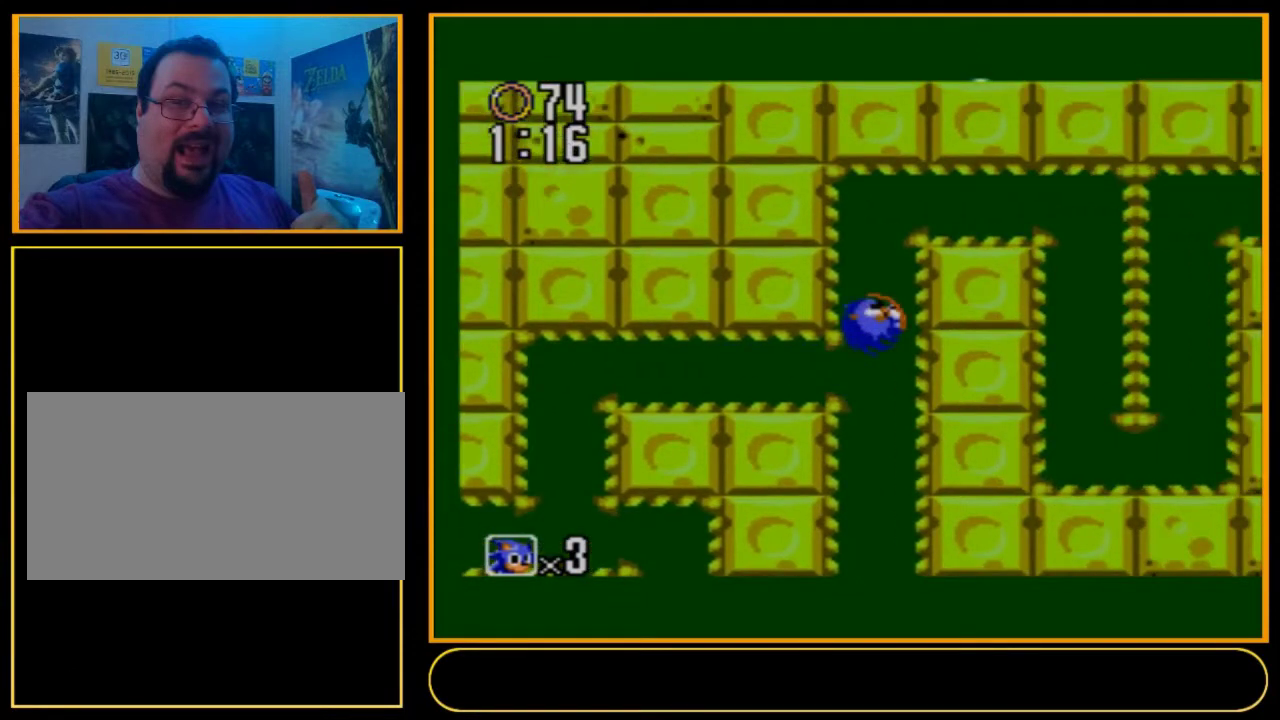
{"dt_ms": 500, "buttons": ["DPAD_UP"], "events": []}
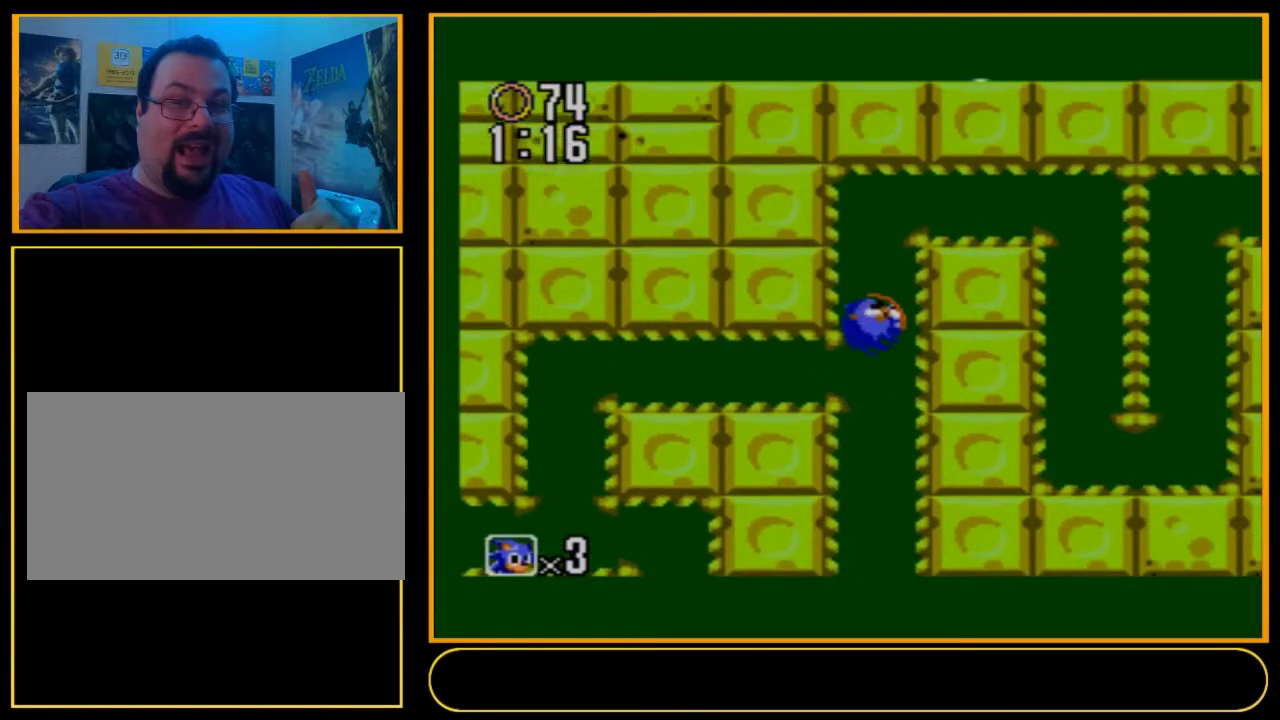
{"dt_ms": 500, "buttons": ["DPAD_UP"], "events": []}
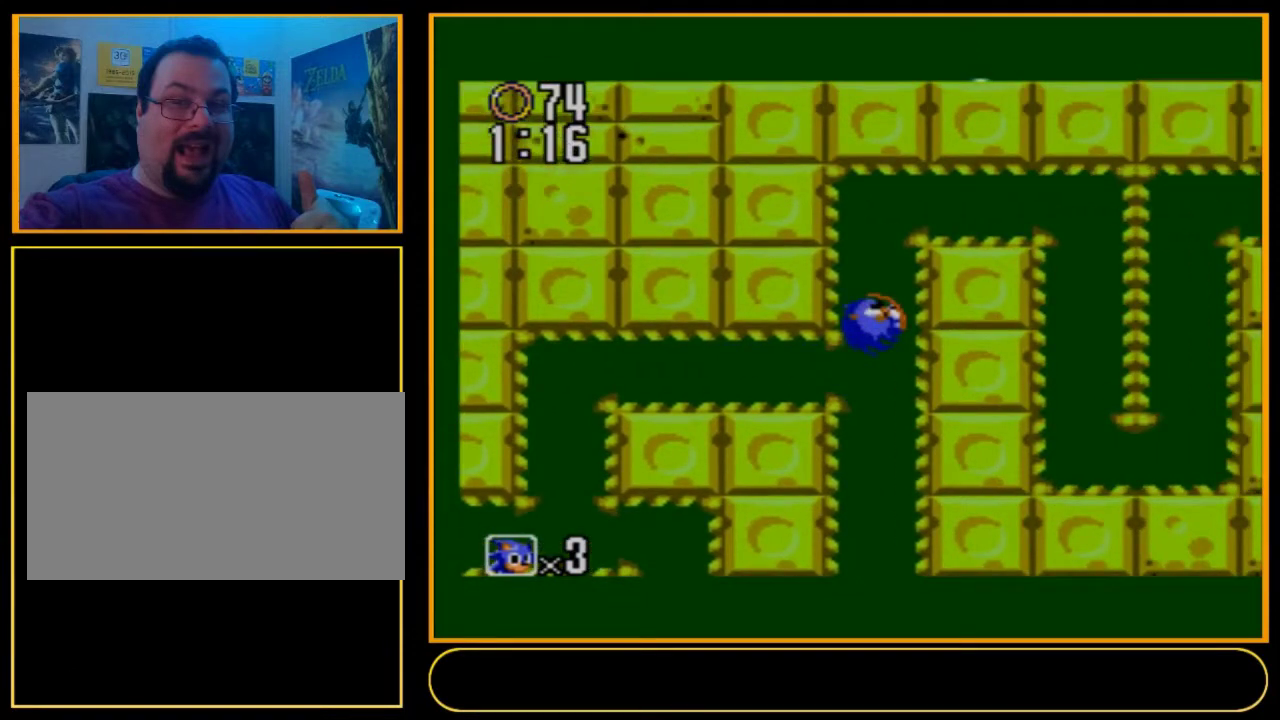
{"dt_ms": 500, "buttons": ["DPAD_UP"], "events": []}
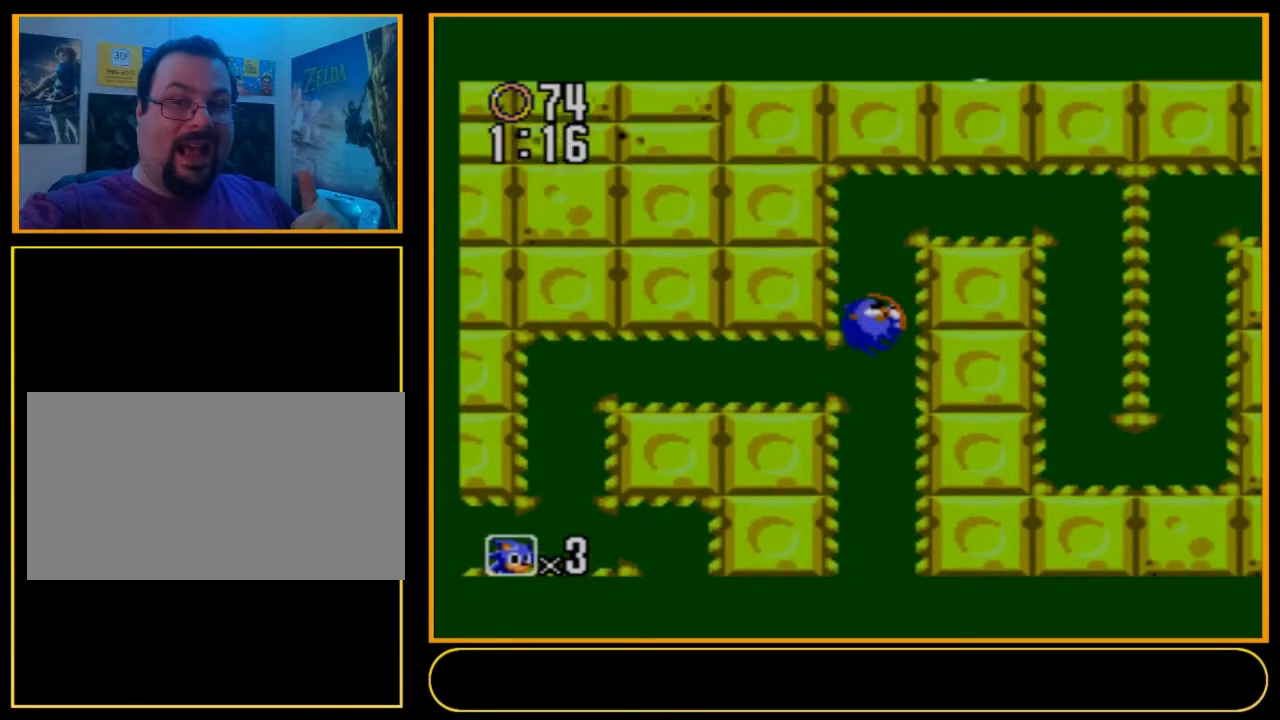
{"dt_ms": 500, "buttons": ["DPAD_UP"], "events": []}
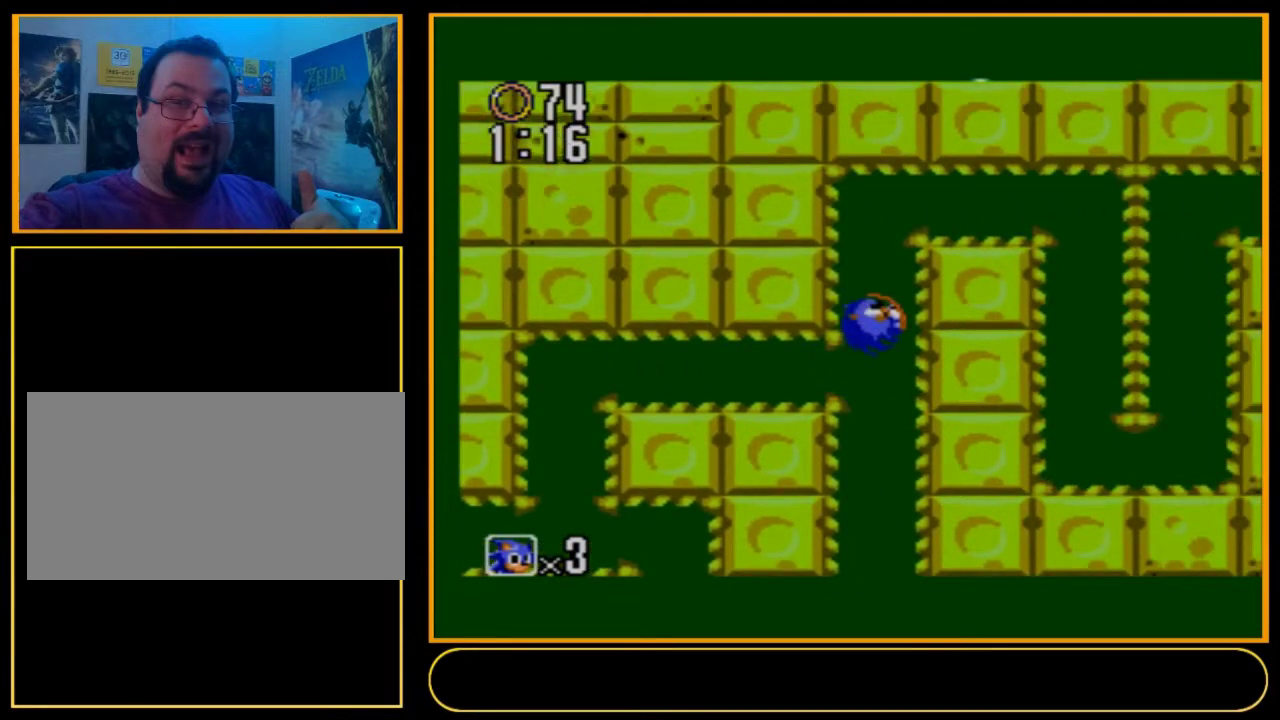
{"dt_ms": 500, "buttons": ["DPAD_UP"], "events": []}
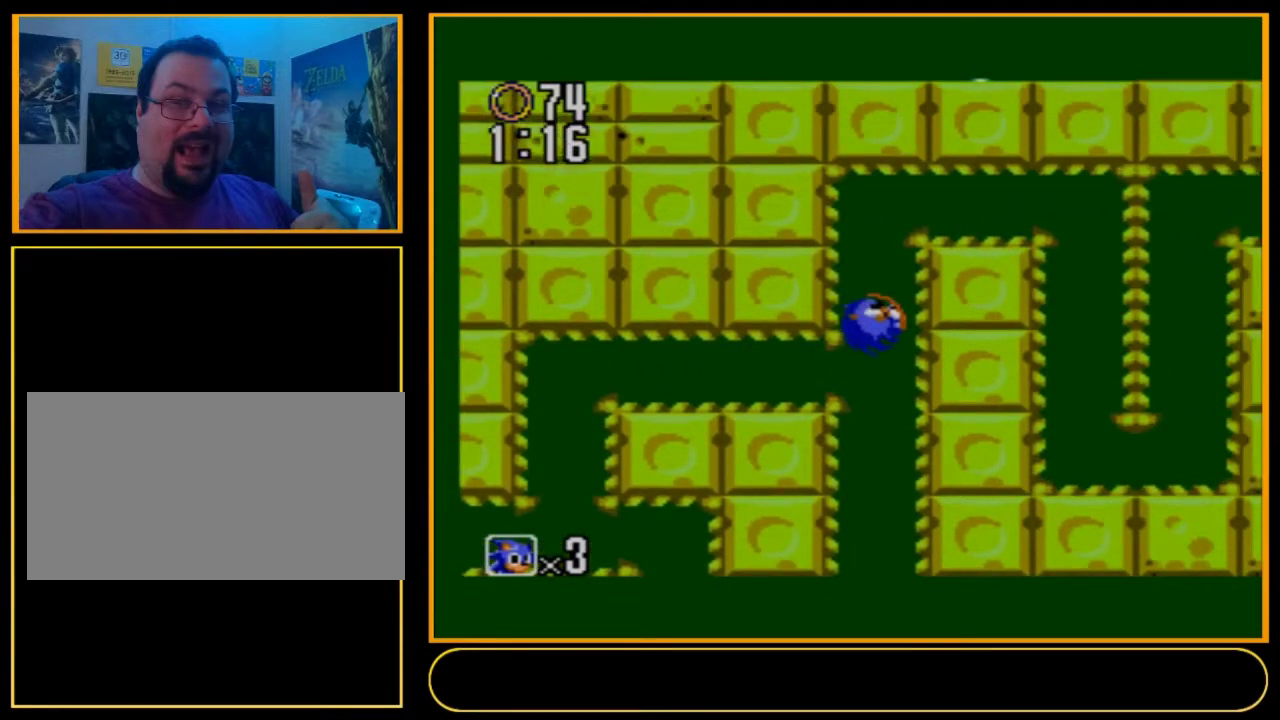
{"dt_ms": 500, "buttons": ["DPAD_UP"], "events": []}
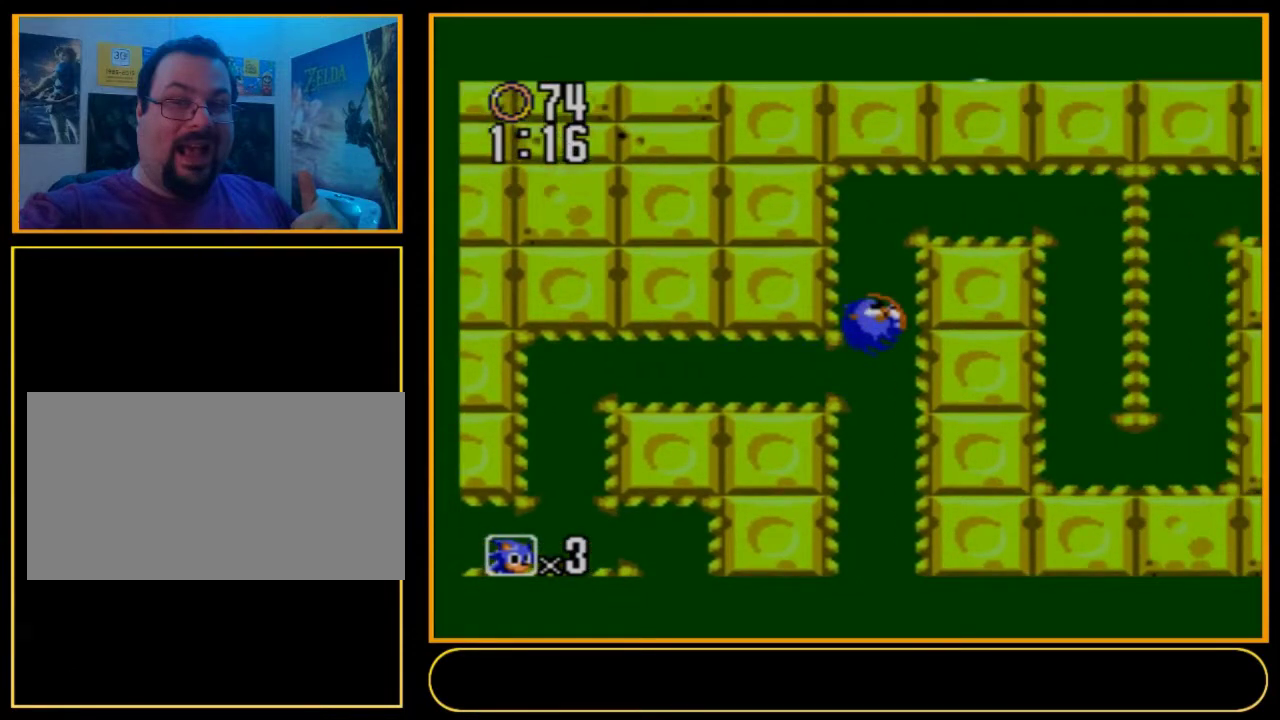
{"dt_ms": 500, "buttons": ["DPAD_UP"], "events": []}
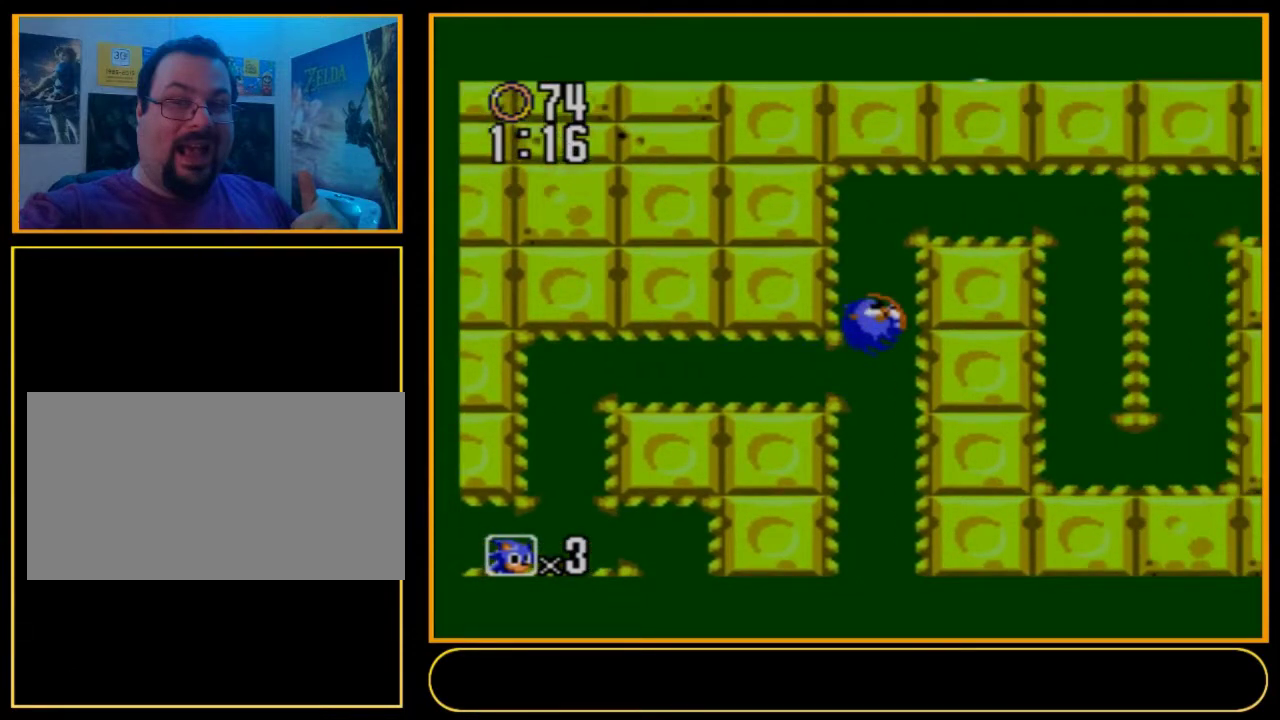
{"dt_ms": 500, "buttons": ["DPAD_UP"], "events": []}
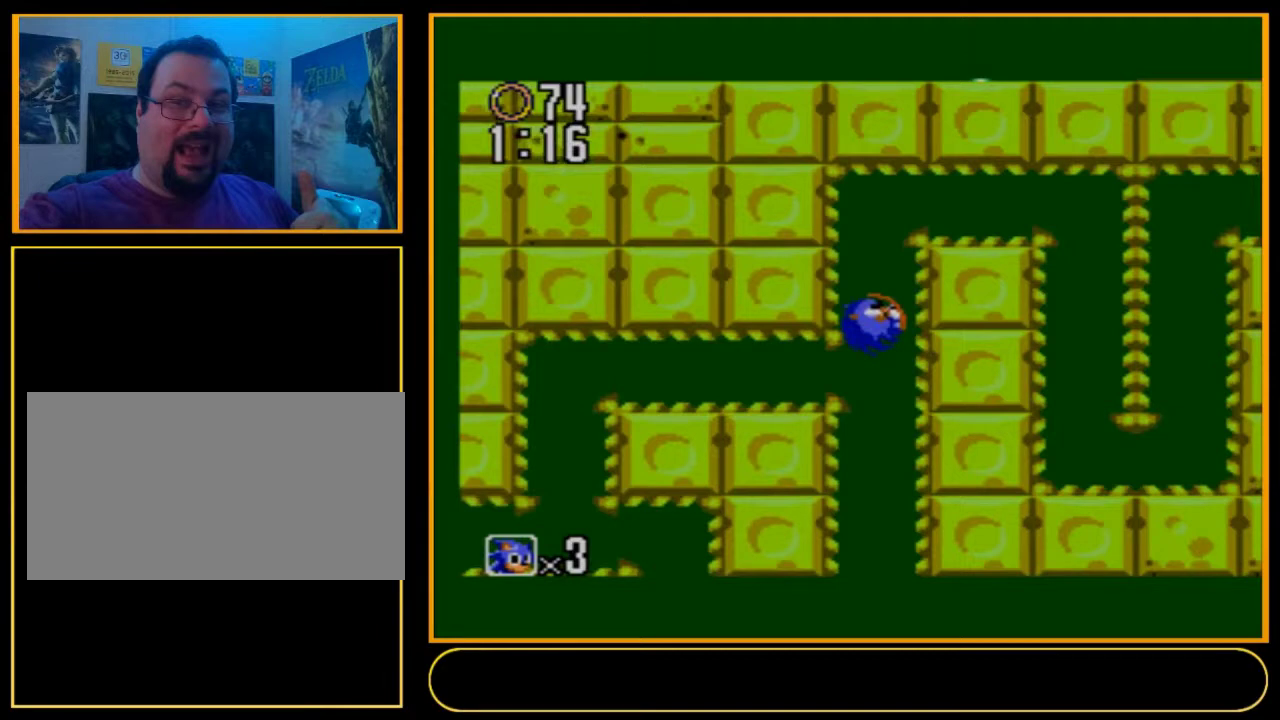
{"dt_ms": 500, "buttons": ["DPAD_UP"], "events": []}
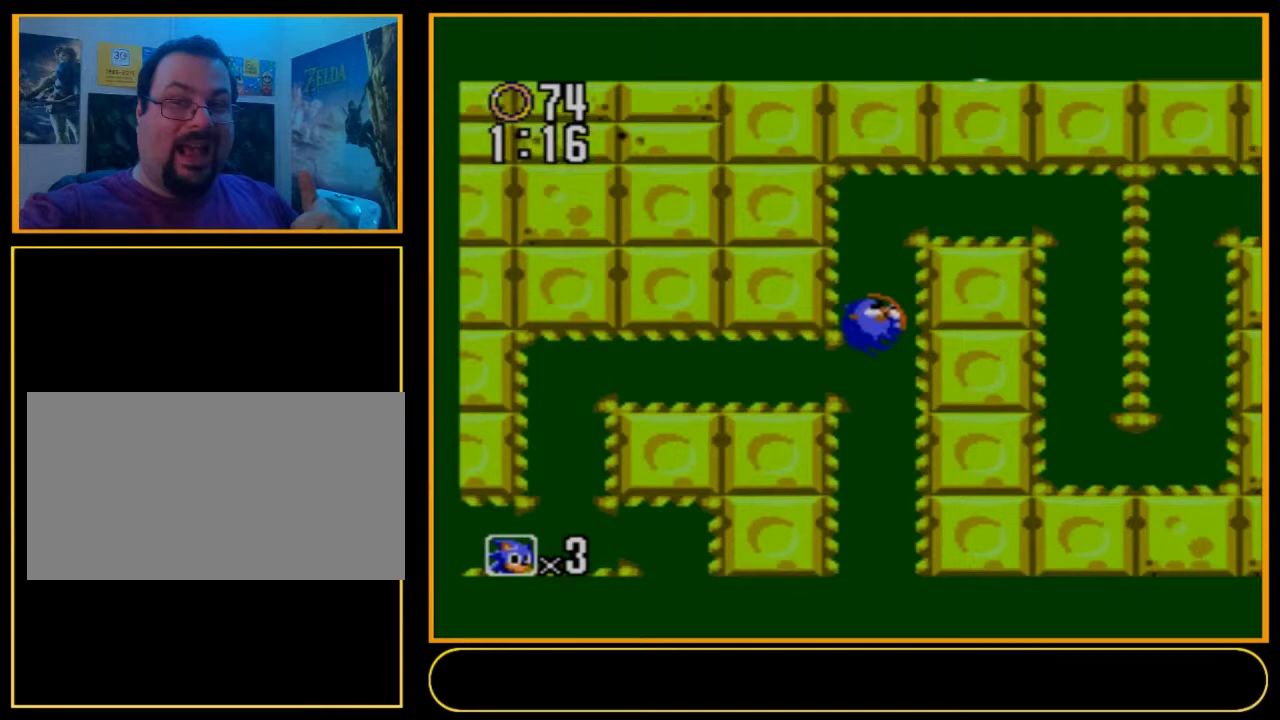
{"dt_ms": 500, "buttons": ["DPAD_UP"], "events": []}
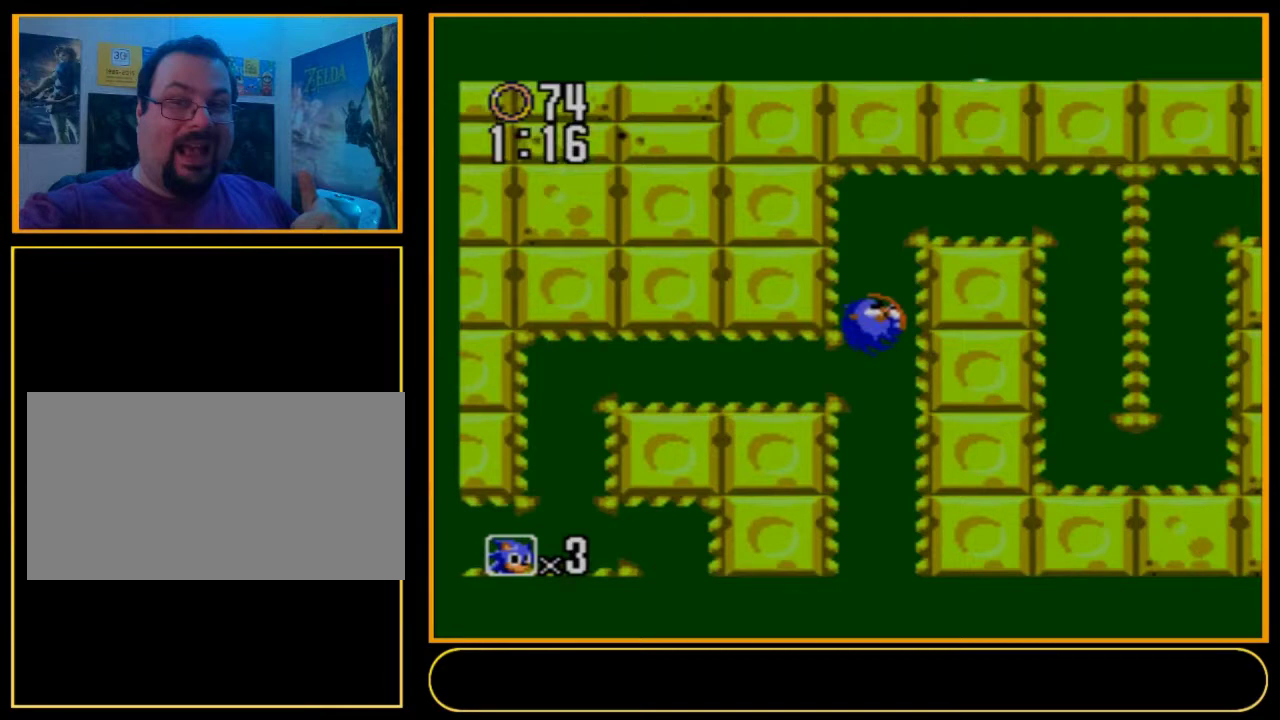
{"dt_ms": 500, "buttons": ["DPAD_UP"], "events": []}
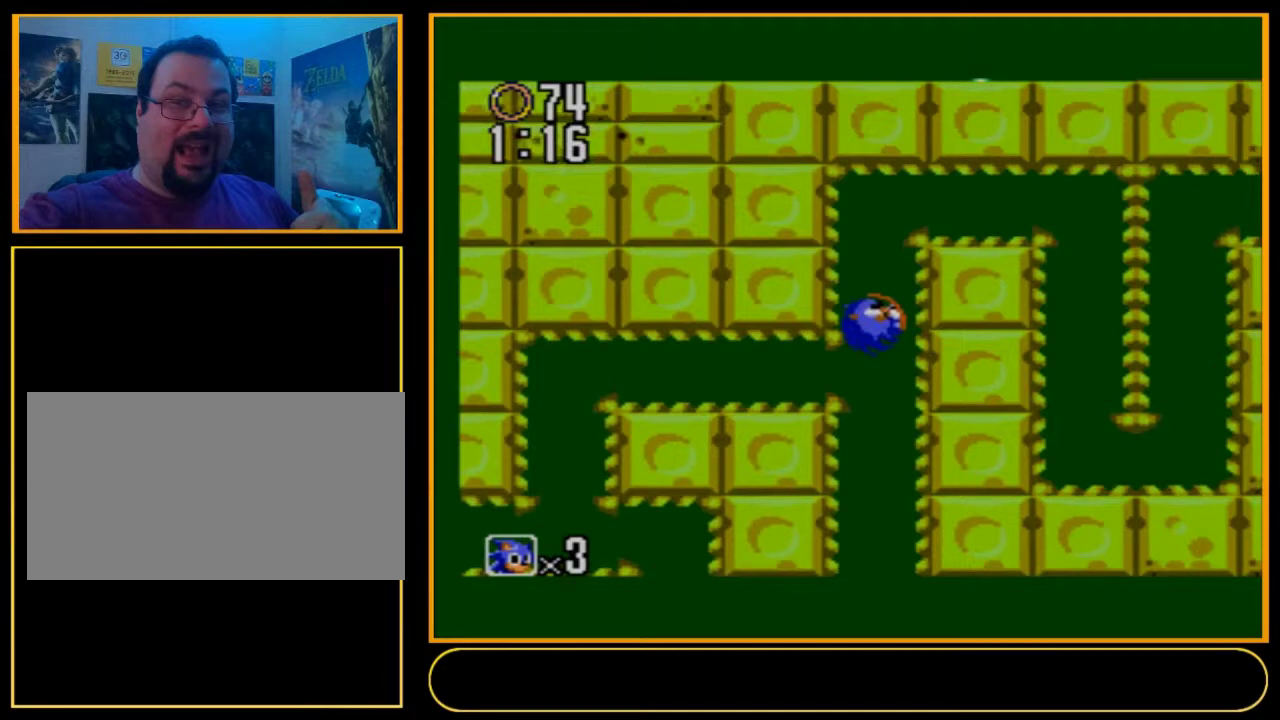
{"dt_ms": 500, "buttons": ["DPAD_UP"], "events": []}
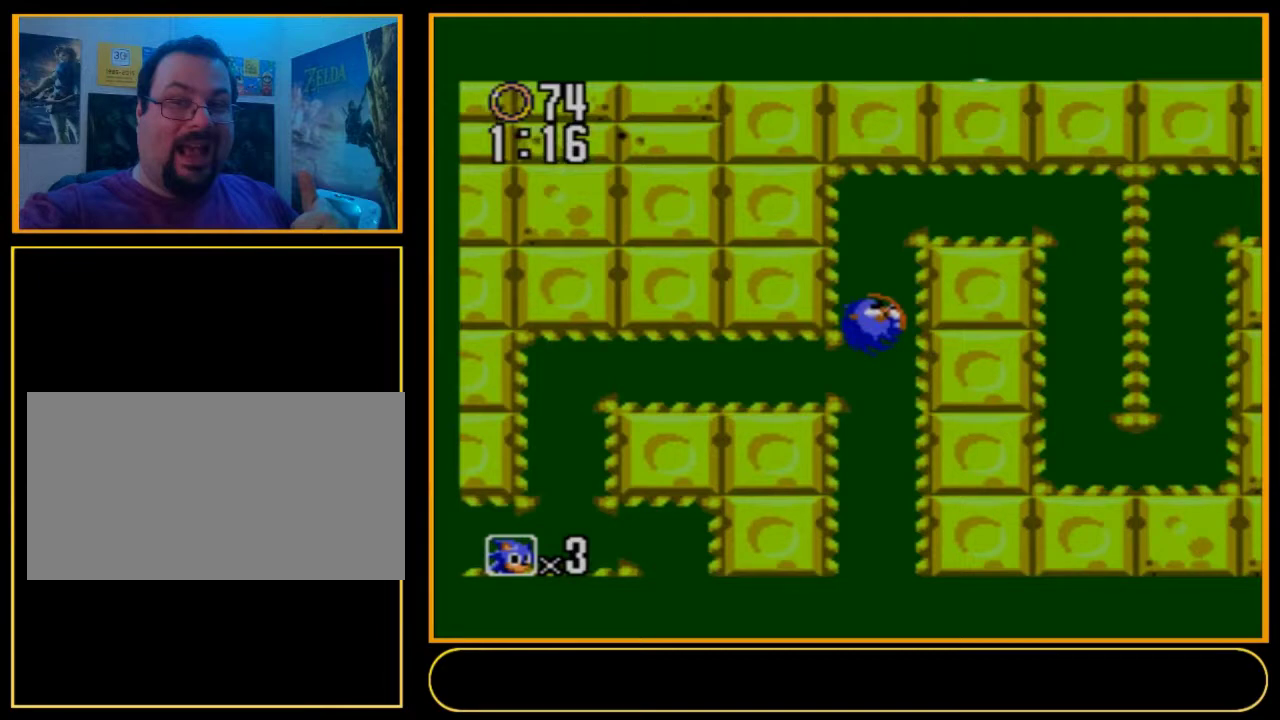
{"dt_ms": 500, "buttons": ["DPAD_UP"], "events": []}
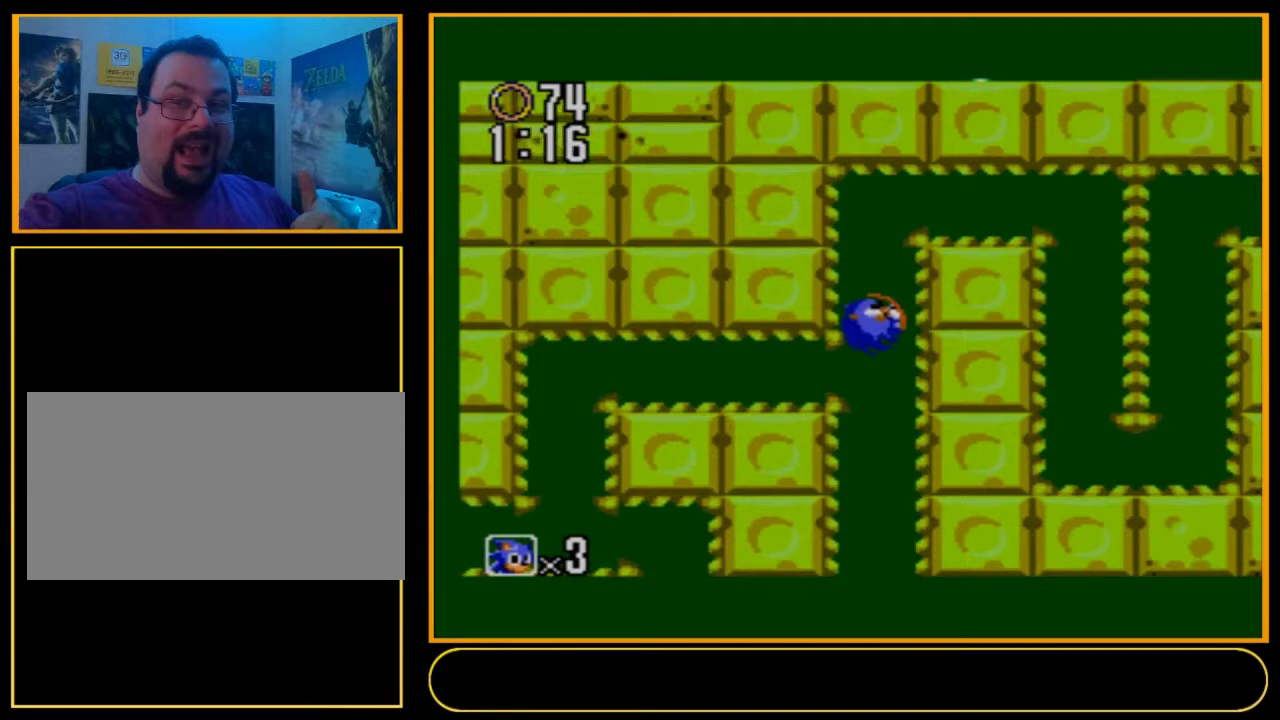
{"dt_ms": 500, "buttons": ["DPAD_UP"], "events": []}
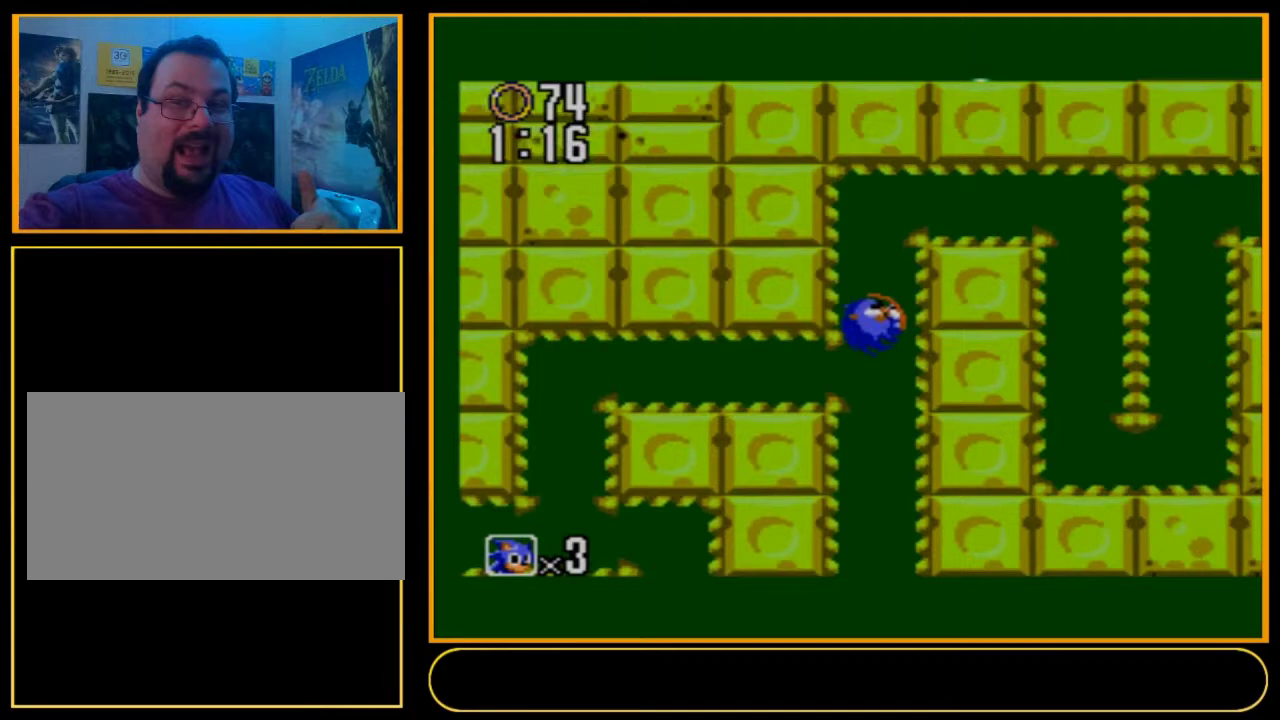
{"dt_ms": 500, "buttons": ["DPAD_UP"], "events": []}
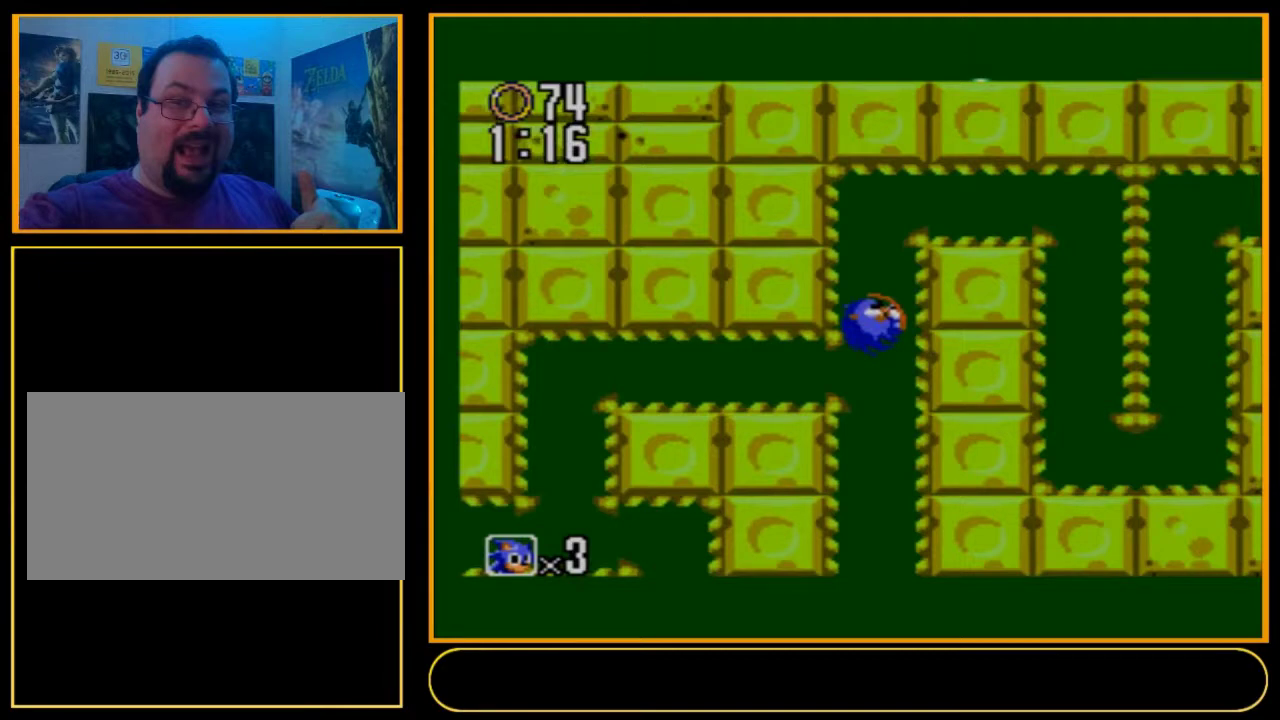
{"dt_ms": 500, "buttons": ["DPAD_UP"], "events": []}
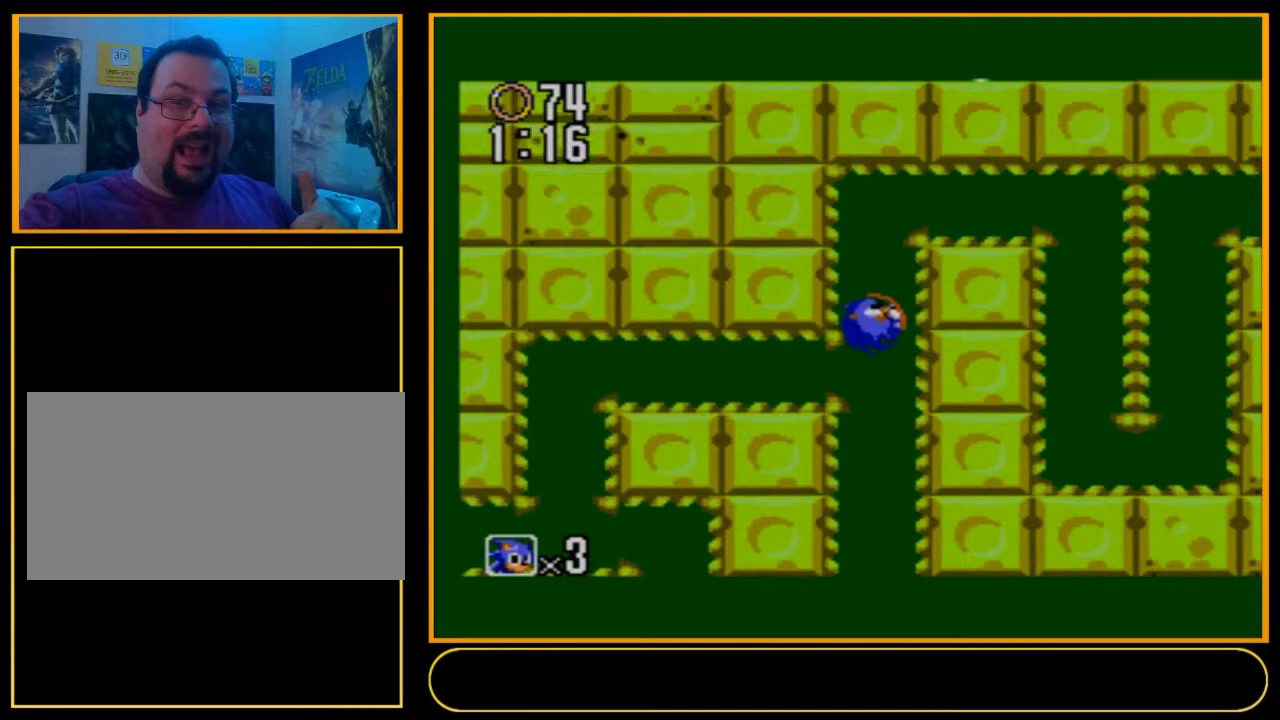
{"dt_ms": 500, "buttons": ["DPAD_UP"], "events": []}
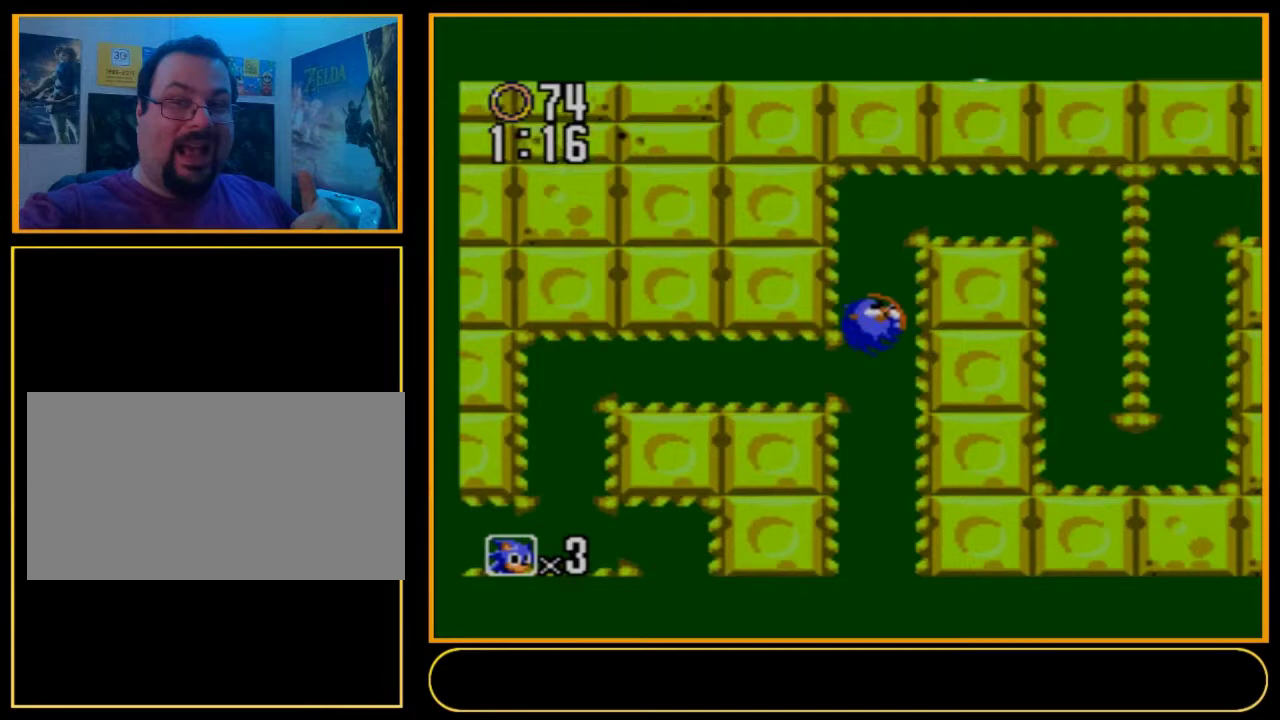
{"dt_ms": 500, "buttons": ["DPAD_UP"], "events": []}
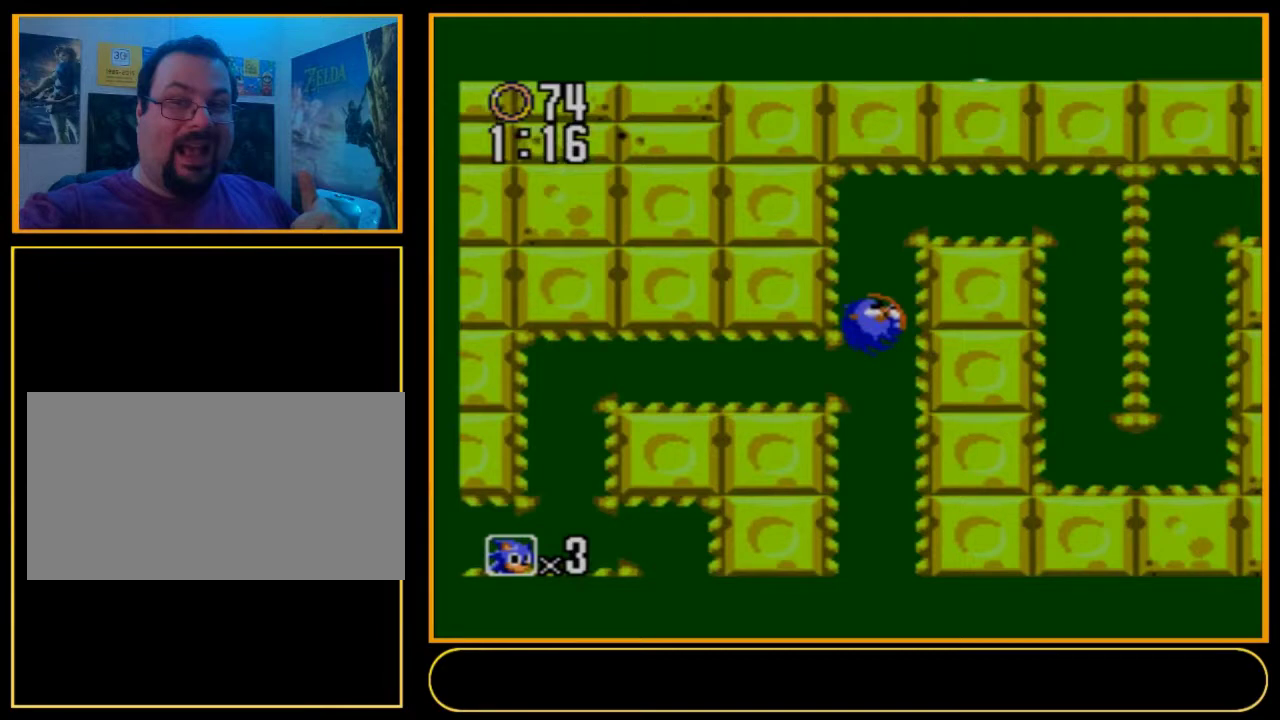
{"dt_ms": 500, "buttons": ["DPAD_UP"], "events": []}
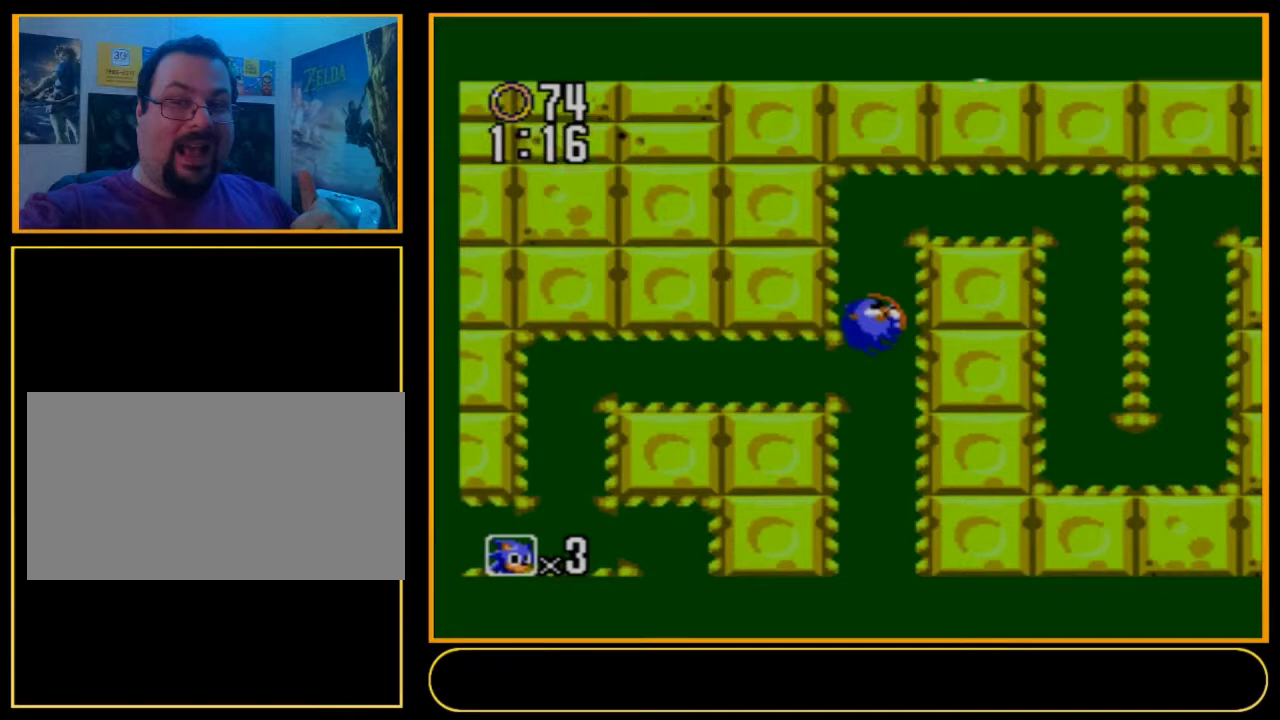
{"dt_ms": 500, "buttons": ["DPAD_UP"], "events": []}
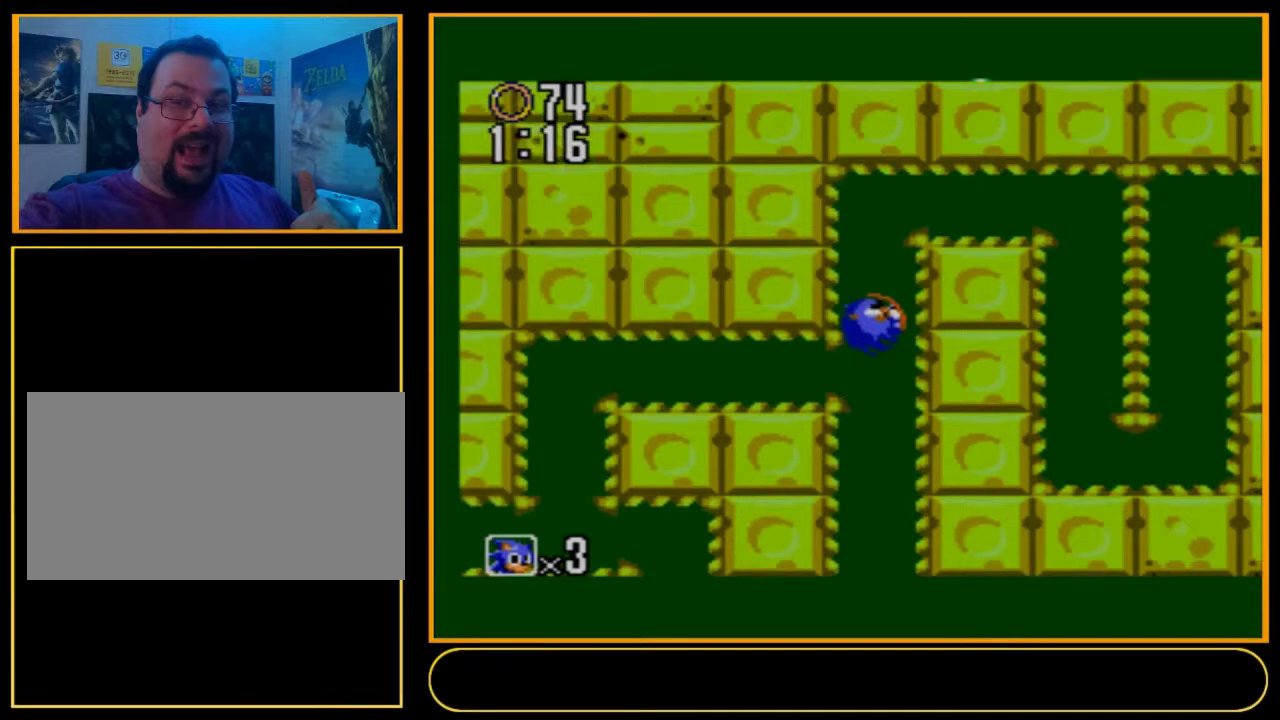
{"dt_ms": 500, "buttons": ["DPAD_UP"], "events": []}
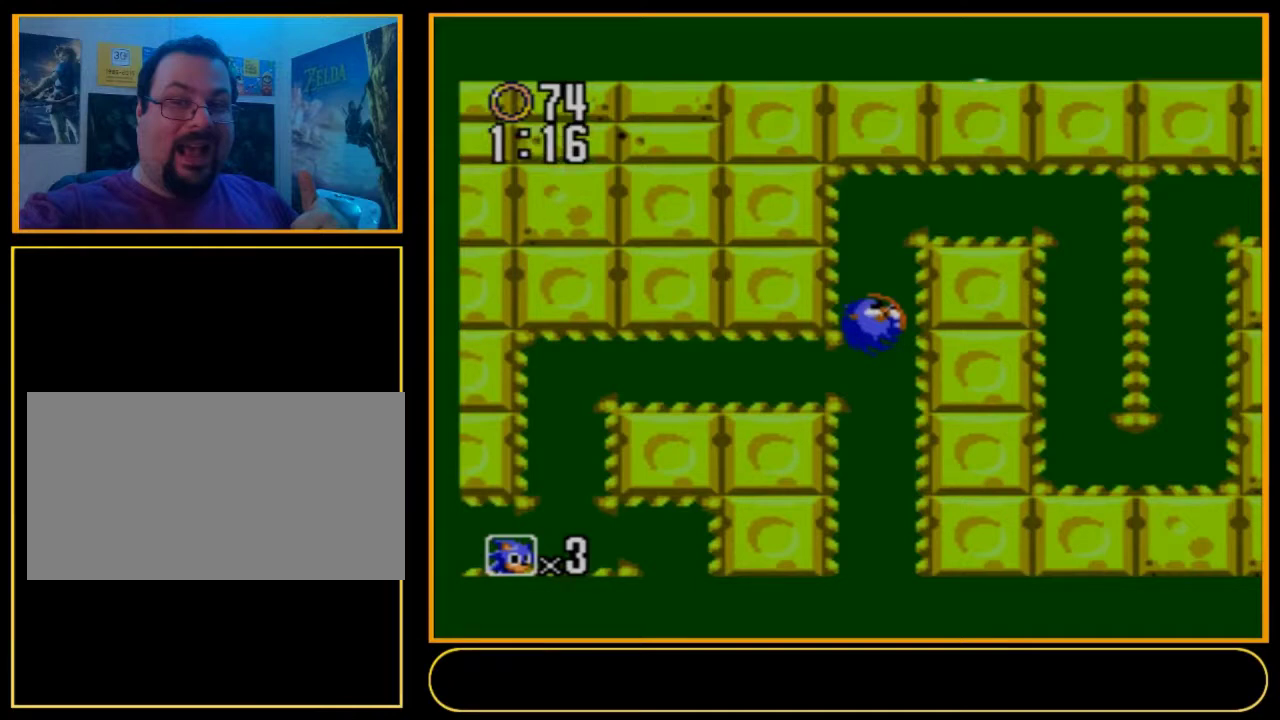
{"dt_ms": 500, "buttons": ["DPAD_UP"], "events": []}
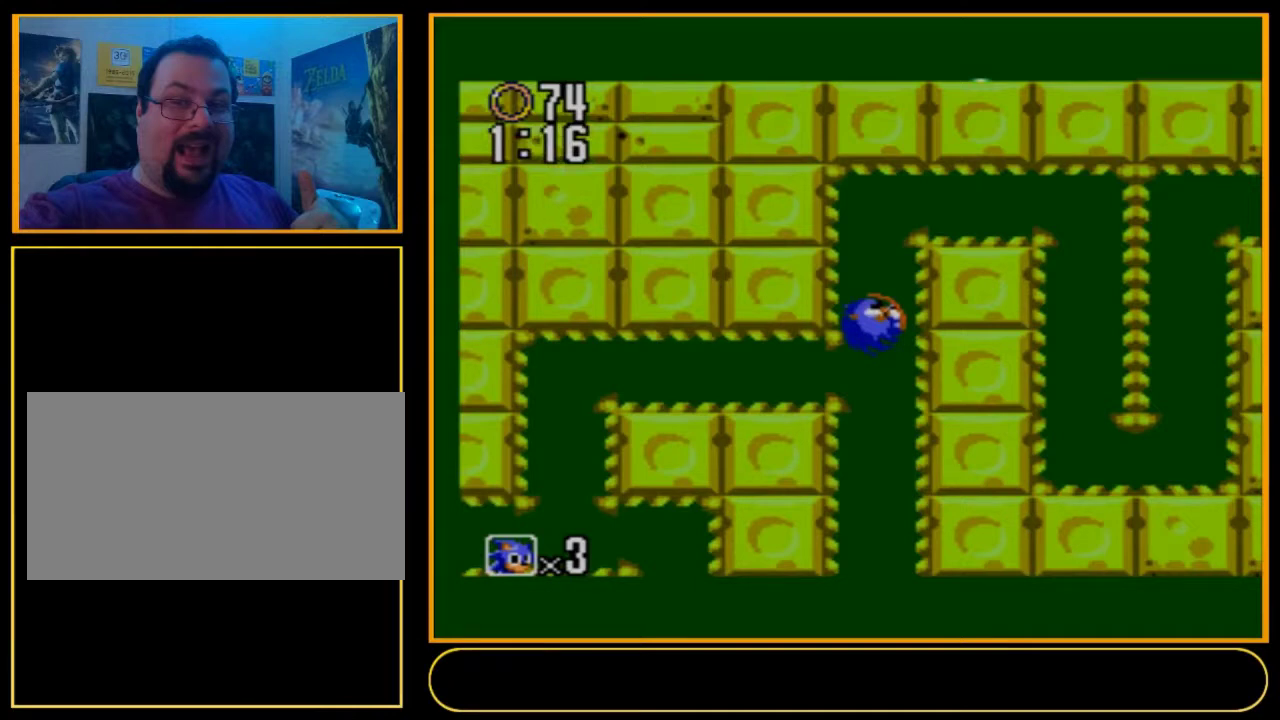
{"dt_ms": 500, "buttons": ["DPAD_UP"], "events": []}
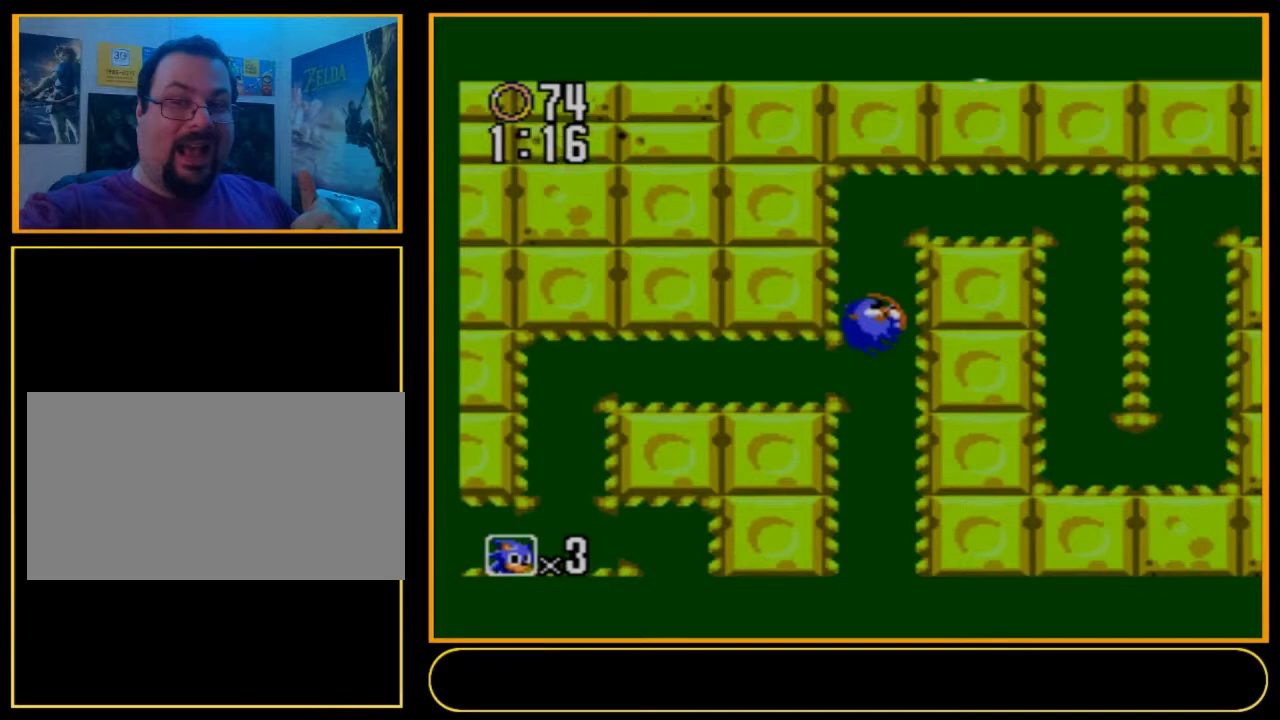
{"dt_ms": 500, "buttons": ["DPAD_UP"], "events": []}